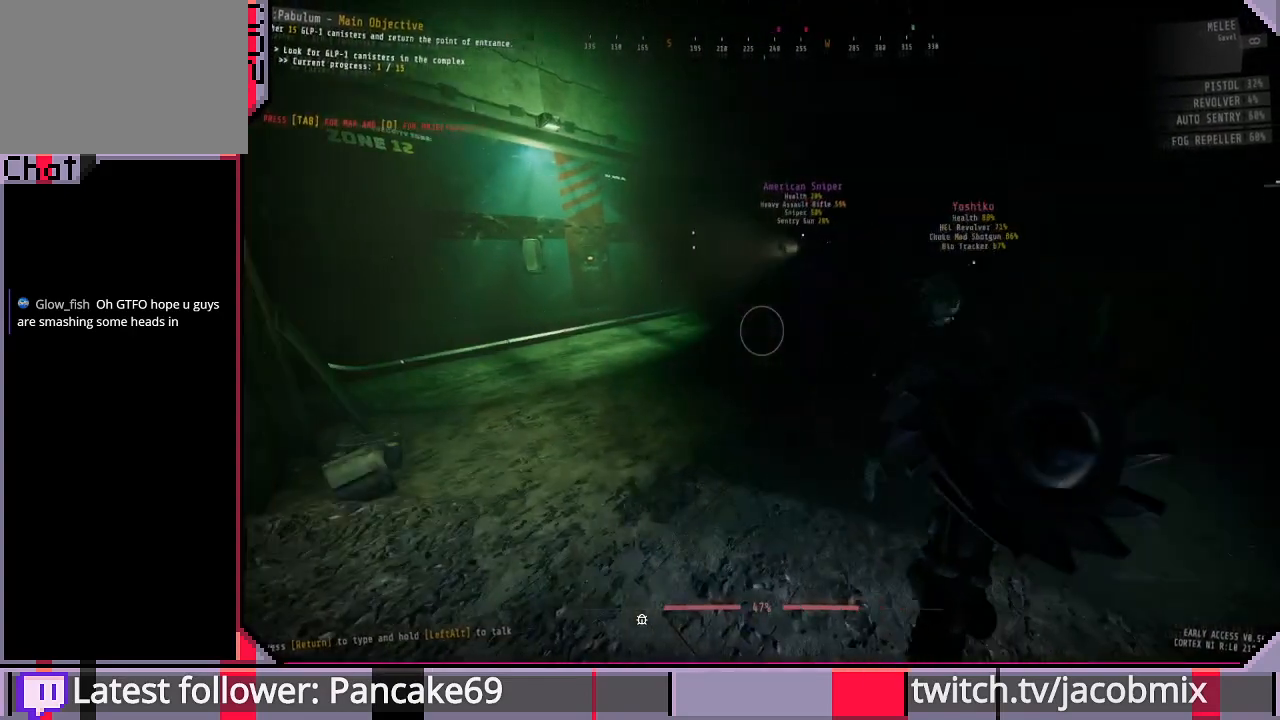
Gameplay with keyboard and mouse; each line is a JSON object with the keys and mouse buttons held at the frame after it. "events" lists presses ("down") and releases ("up") of "a", "c", "ctrl", "d", "e", "f", "q", "r", "s", "shift", "space", "t", "tab", "w", "x", "z", "mouse_left", "mouse_wheel", "mouse_right", "mouse_mb4" and "mouse_mb5" between this image and that frame as [ms after this image, input, new state], when the widget could be followed in between. "mouse_left", "mouse_wheel", "mouse_right", "mouse_mb4", "mouse_mb5" = the "left", "wheel", "right", "mb4", "mb5" buttons of the "mouse" list. No other keys are recorded. "wheel" means that the mouse wheel is clicked or scrolled. Mouse movement is not recorded.
{"keys": [], "mouse": [], "events": [[67, "a", "up"], [200, "w", "up"], [333, "f", "down"], [433, "f", "up"]]}
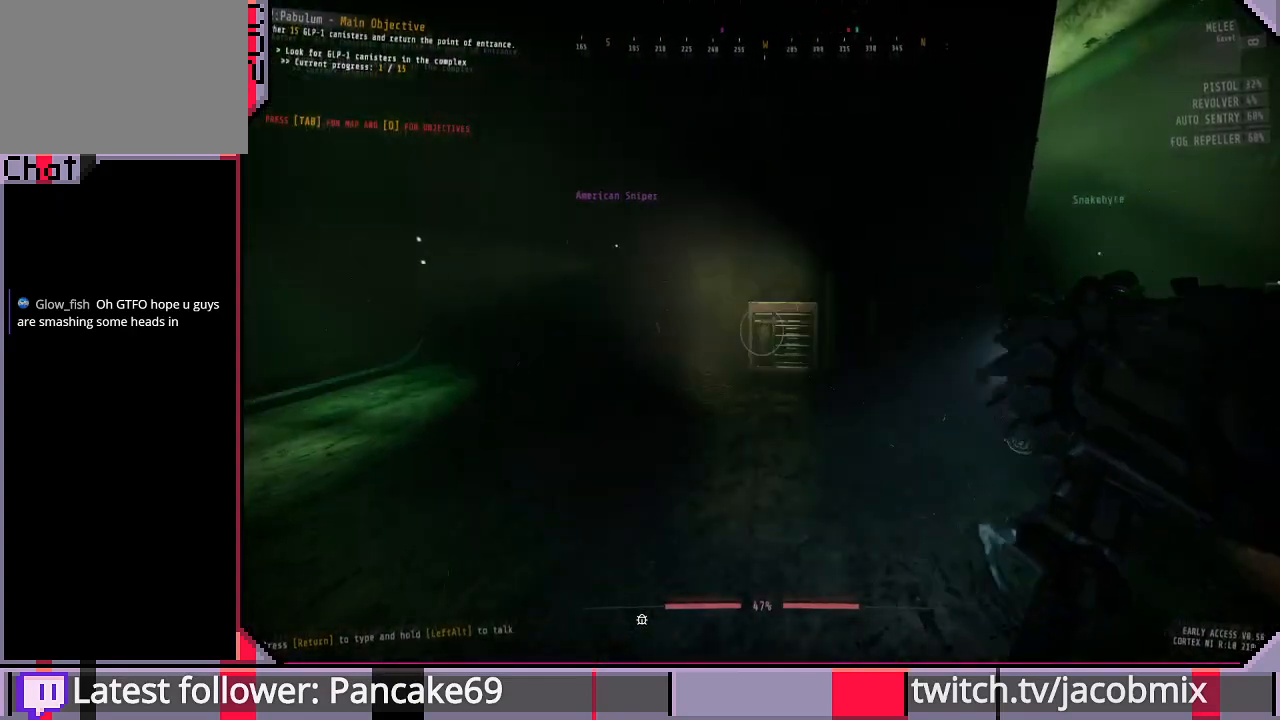
{"keys": ["f", "w"], "mouse": [], "events": [[67, "a", "down"], [67, "f", "down"], [133, "f", "up"], [233, "w", "down"], [333, "a", "up"], [433, "f", "down"]]}
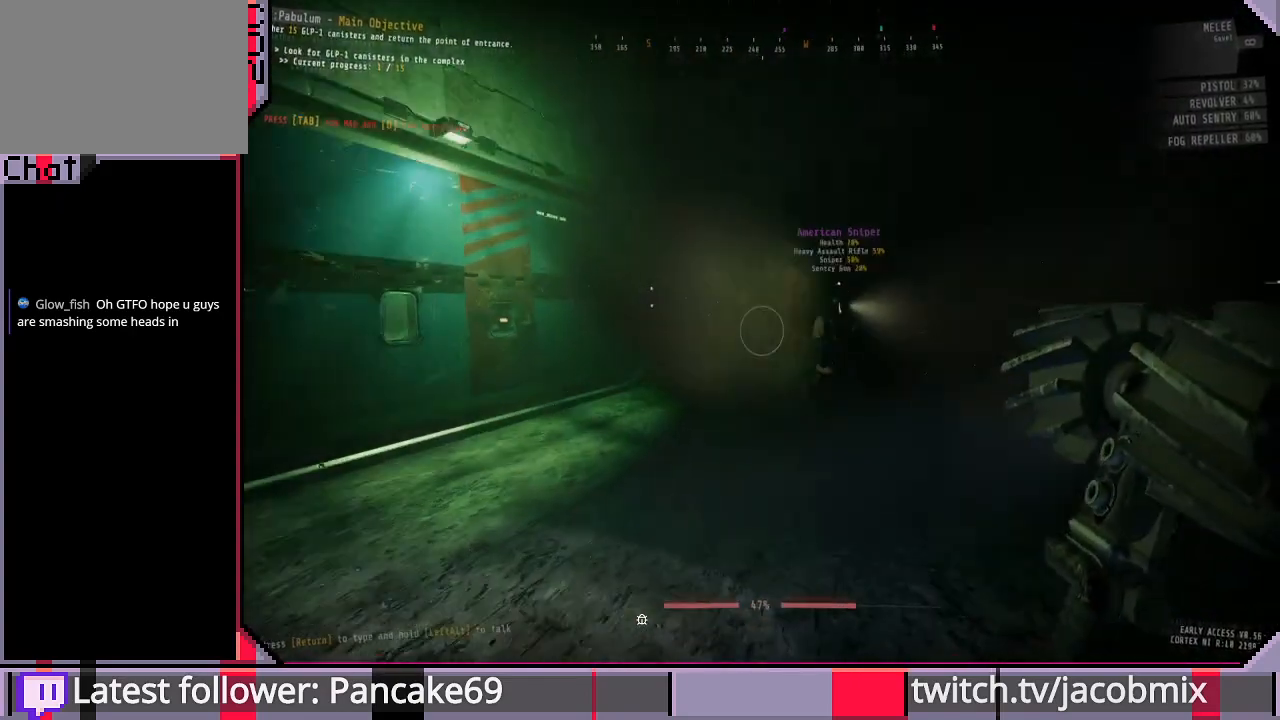
{"keys": [], "mouse": [], "events": [[33, "f", "up"], [100, "a", "down"], [300, "w", "up"], [400, "a", "up"]]}
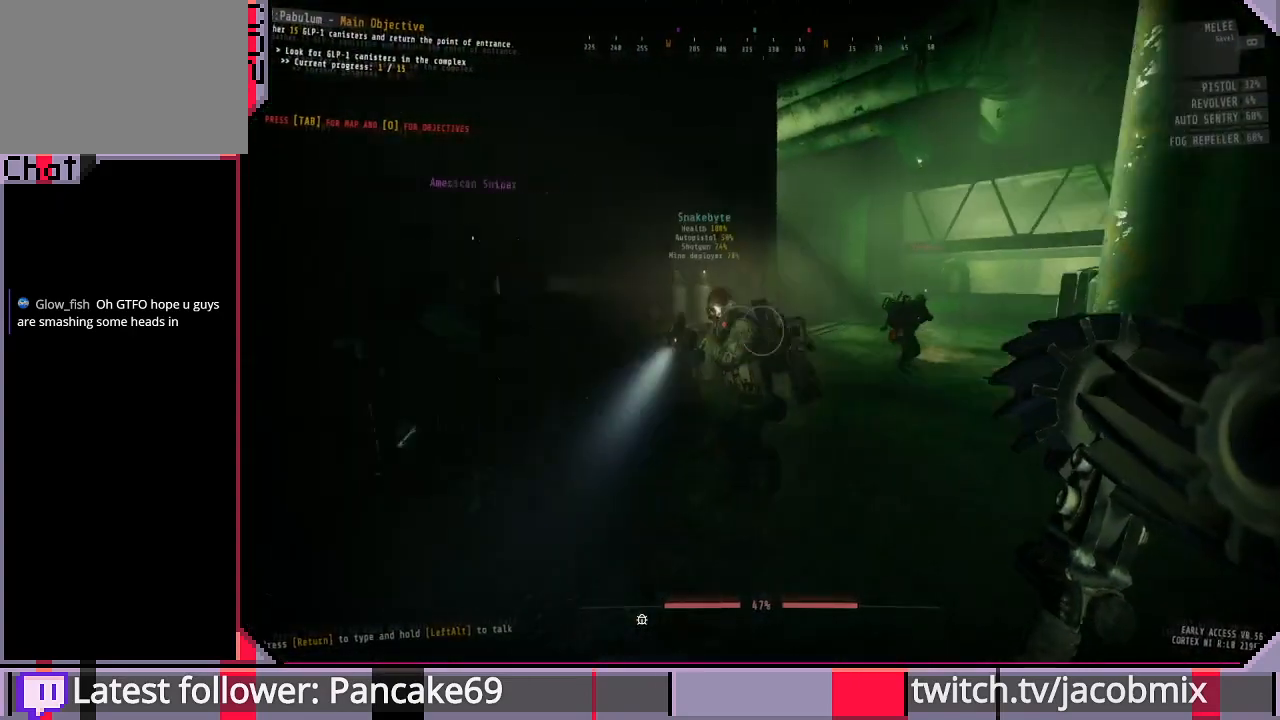
{"keys": ["w"], "mouse": [], "events": [[233, "f", "down"], [267, "w", "down"], [367, "f", "up"]]}
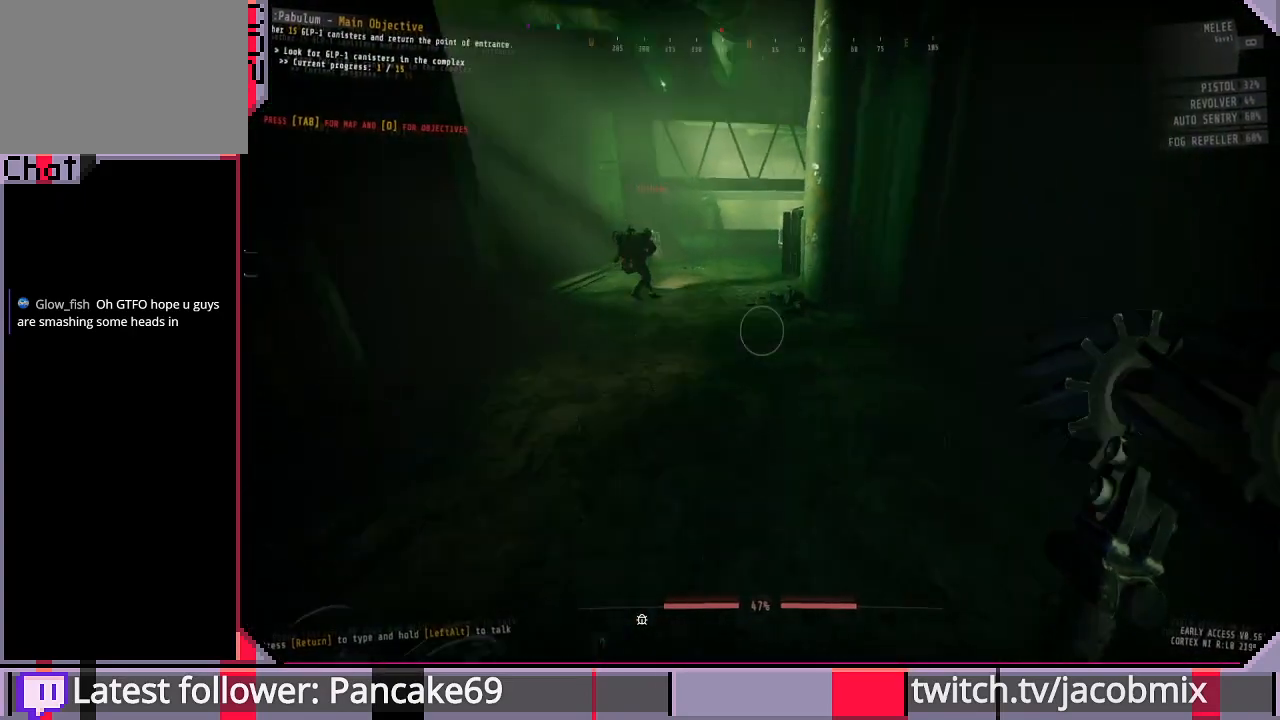
{"keys": ["d", "w"], "mouse": [], "events": [[200, "d", "down"]]}
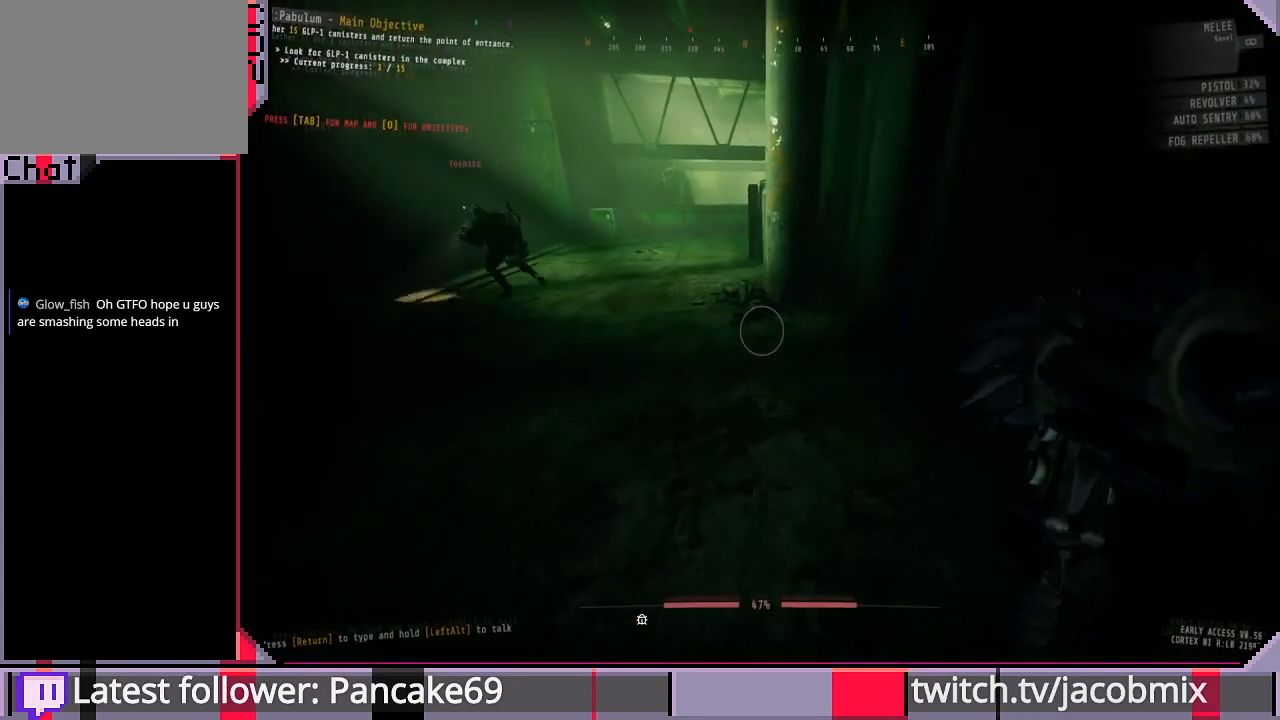
{"keys": [], "mouse": [], "events": [[200, "d", "up"], [333, "w", "up"]]}
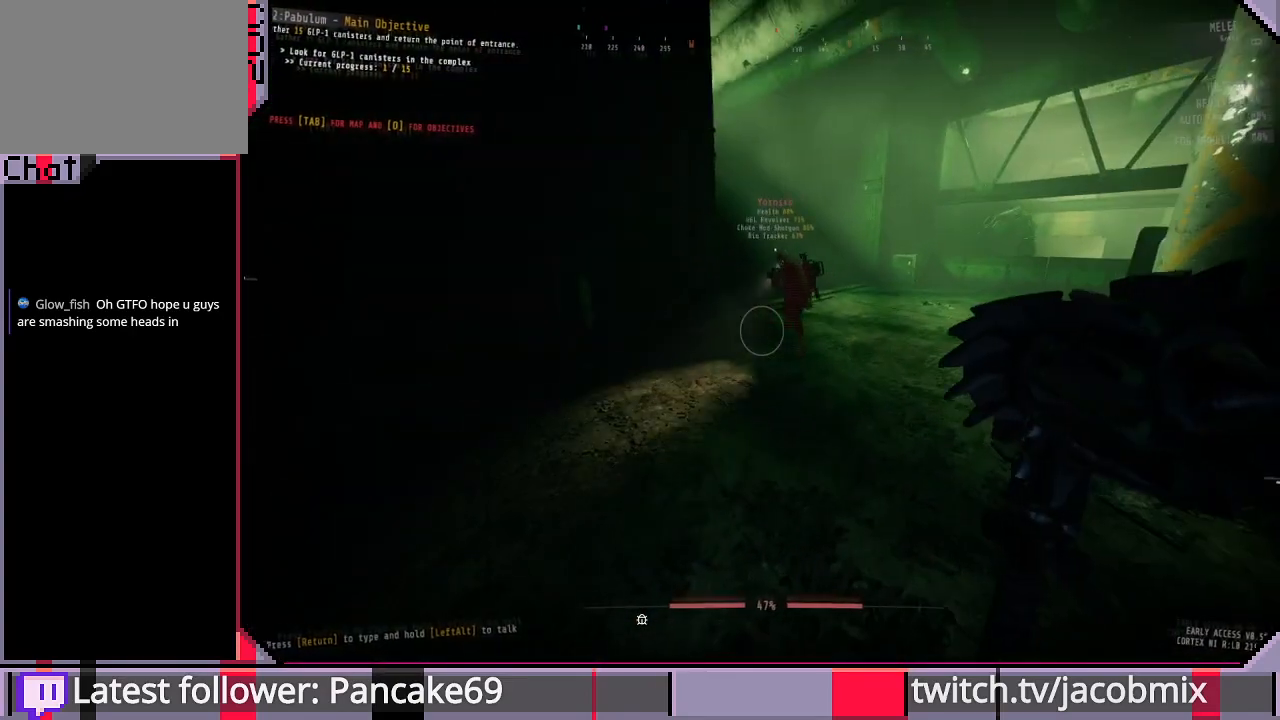
{"keys": ["d", "w"], "mouse": [], "events": [[300, "d", "down"], [500, "w", "down"]]}
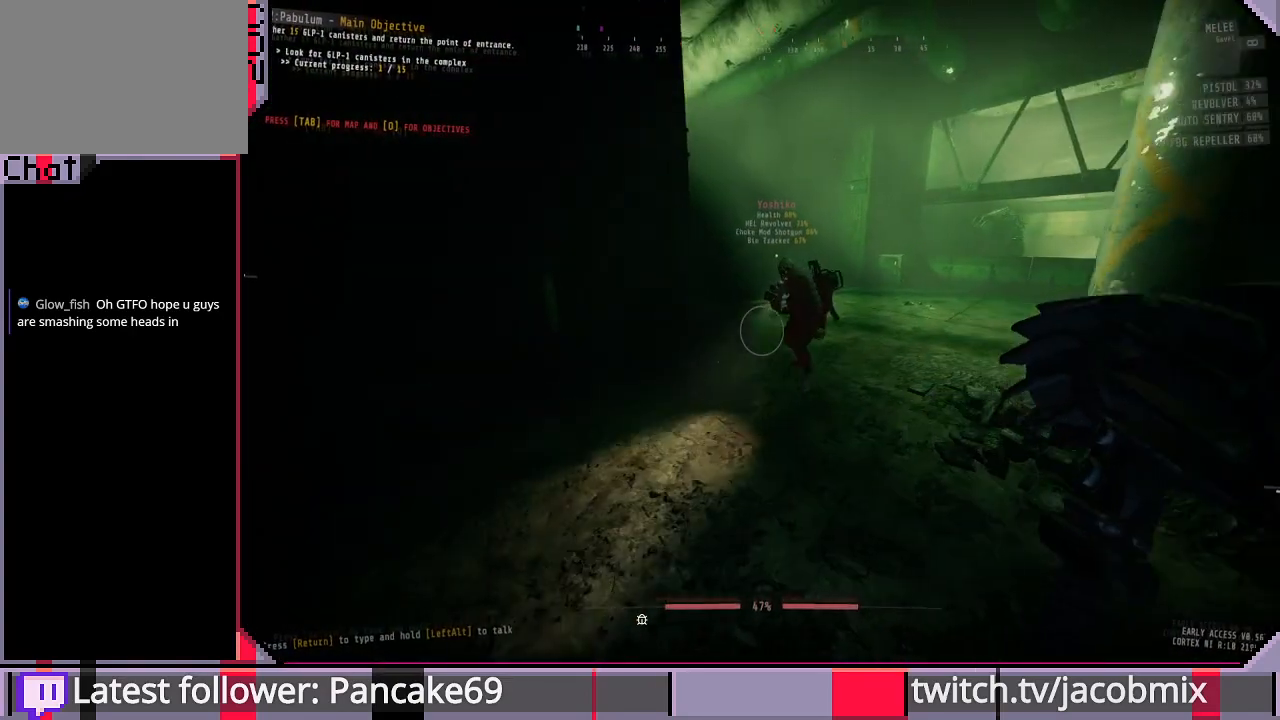
{"keys": ["w"], "mouse": [], "events": [[133, "d", "up"]]}
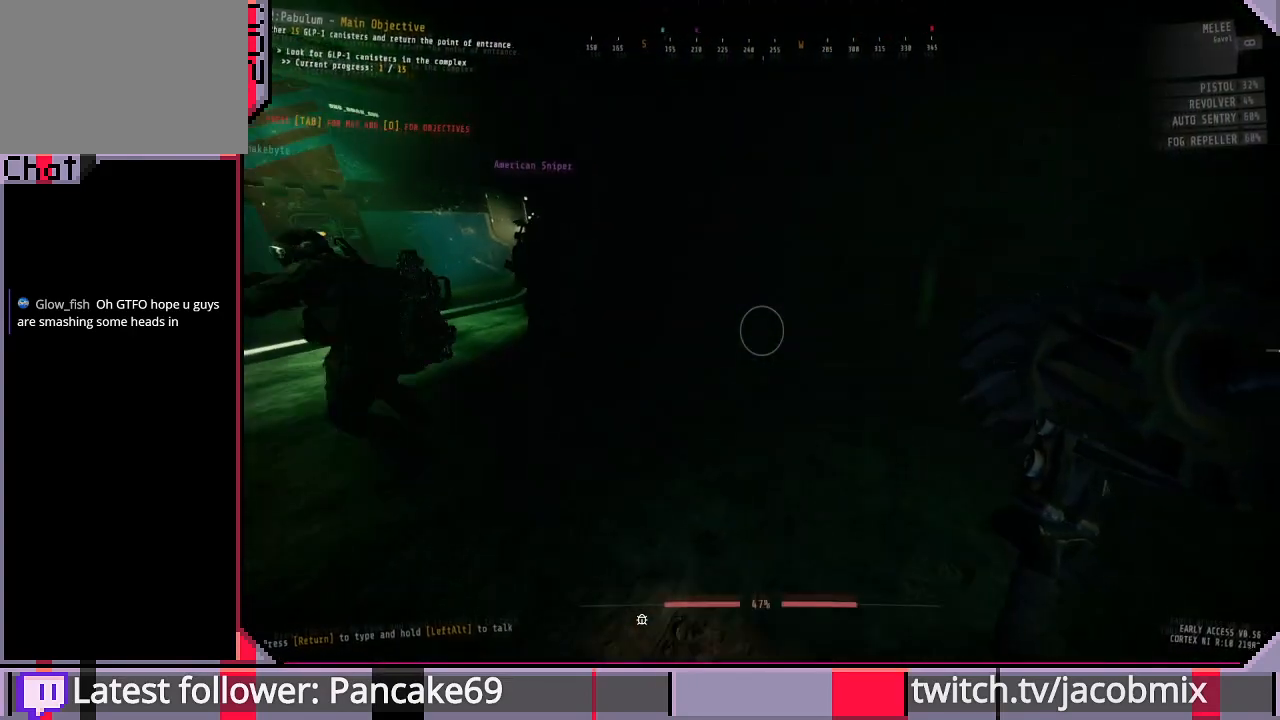
{"keys": ["a"], "mouse": [], "events": [[333, "a", "down"], [433, "w", "up"]]}
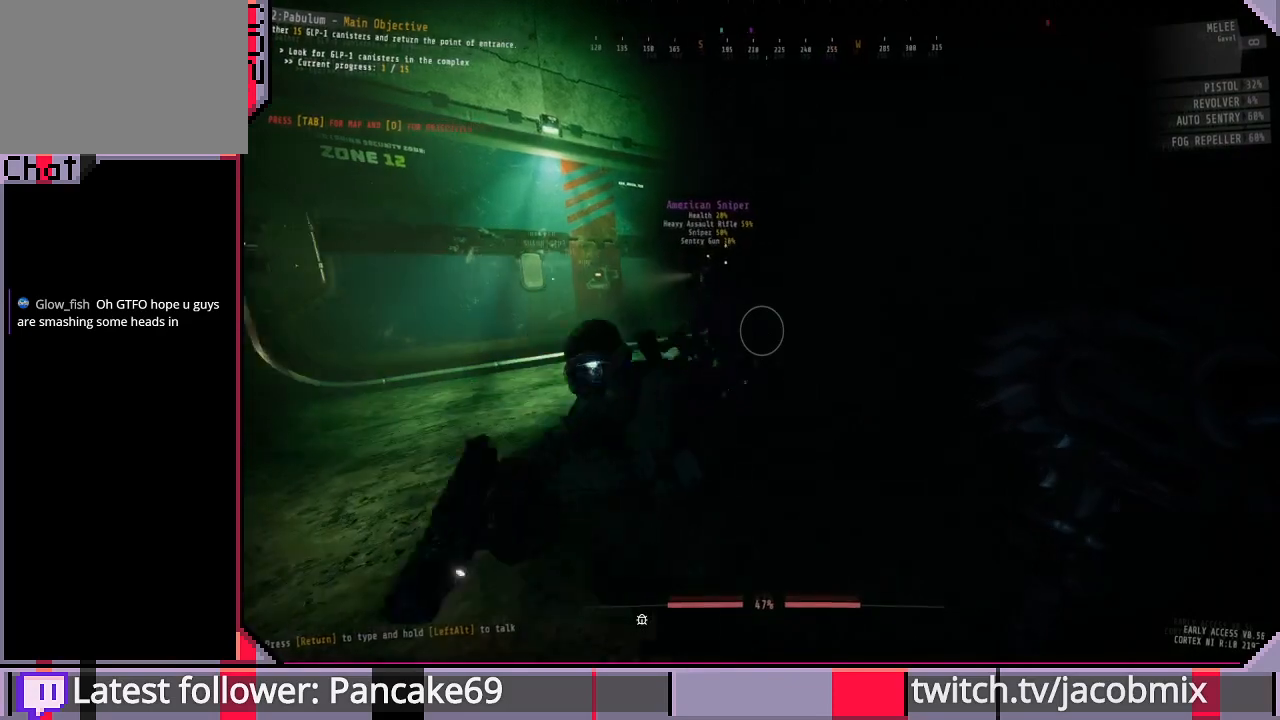
{"keys": [], "mouse": [], "events": [[233, "a", "up"]]}
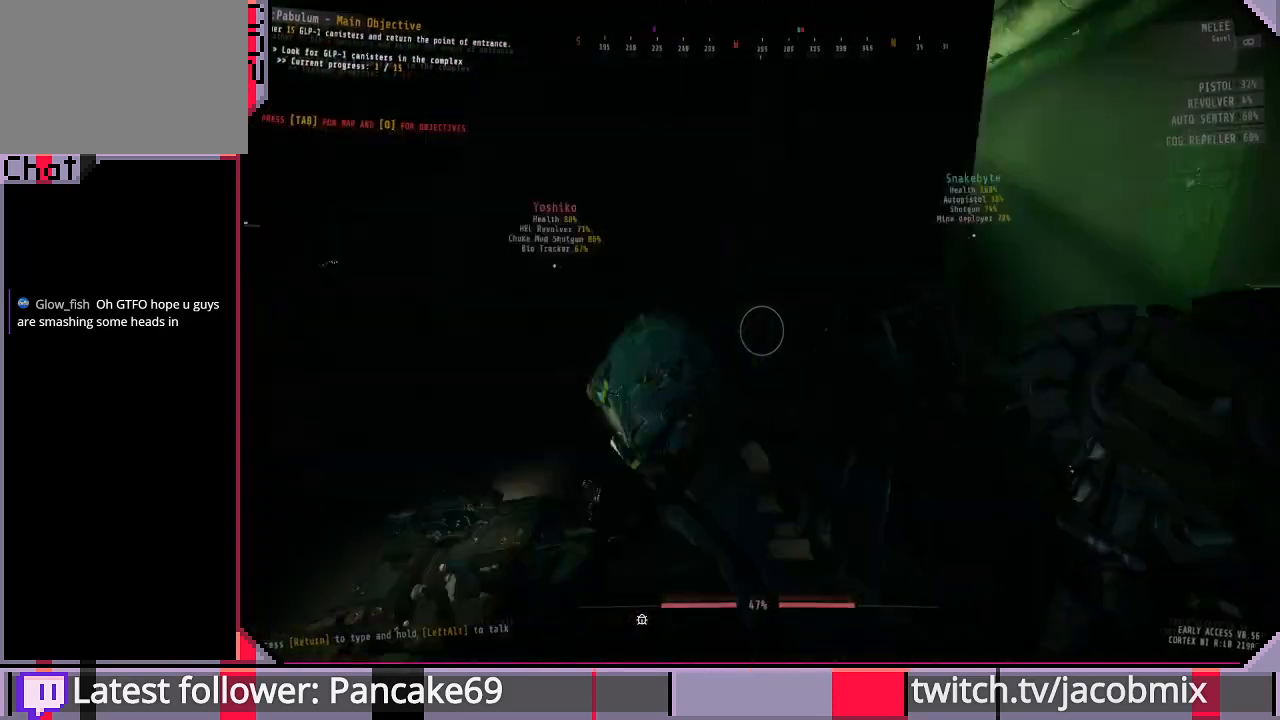
{"keys": ["shift", "w"], "mouse": [], "events": [[200, "d", "down"], [300, "w", "down"], [333, "d", "up"], [433, "shift", "down"]]}
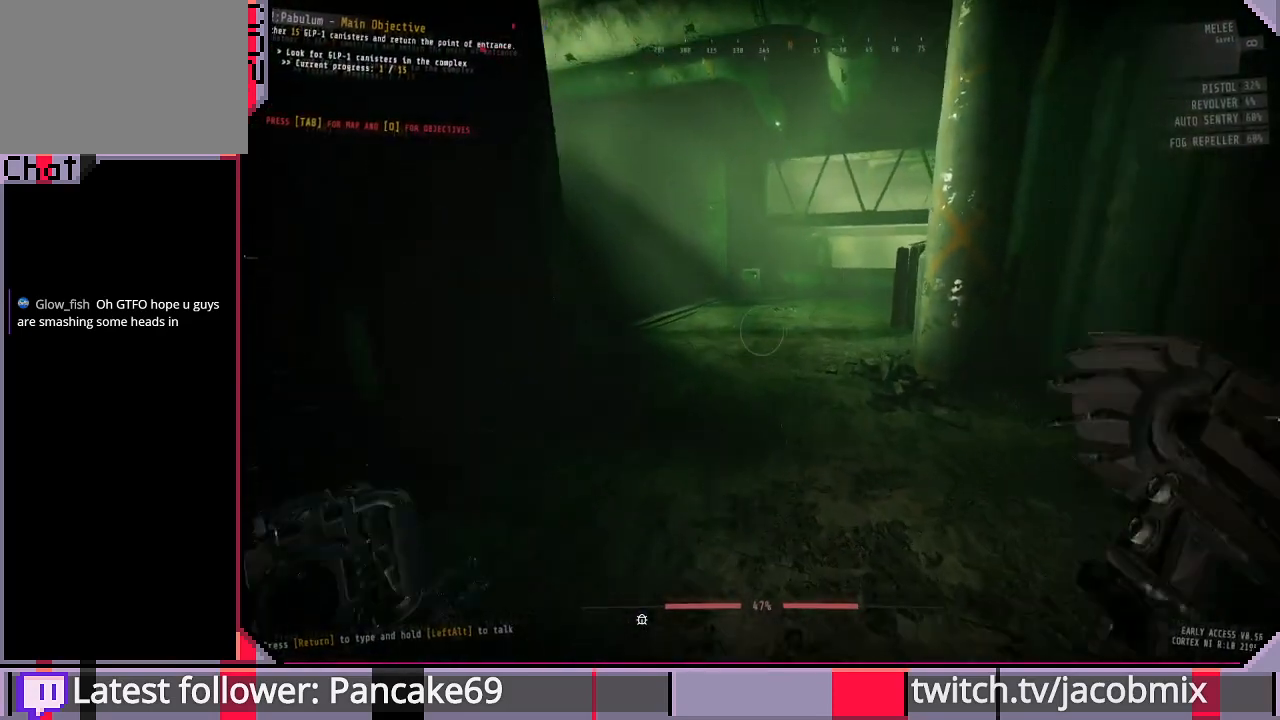
{"keys": [], "mouse": [], "events": [[167, "d", "down"], [300, "w", "up"], [333, "shift", "up"], [400, "d", "up"]]}
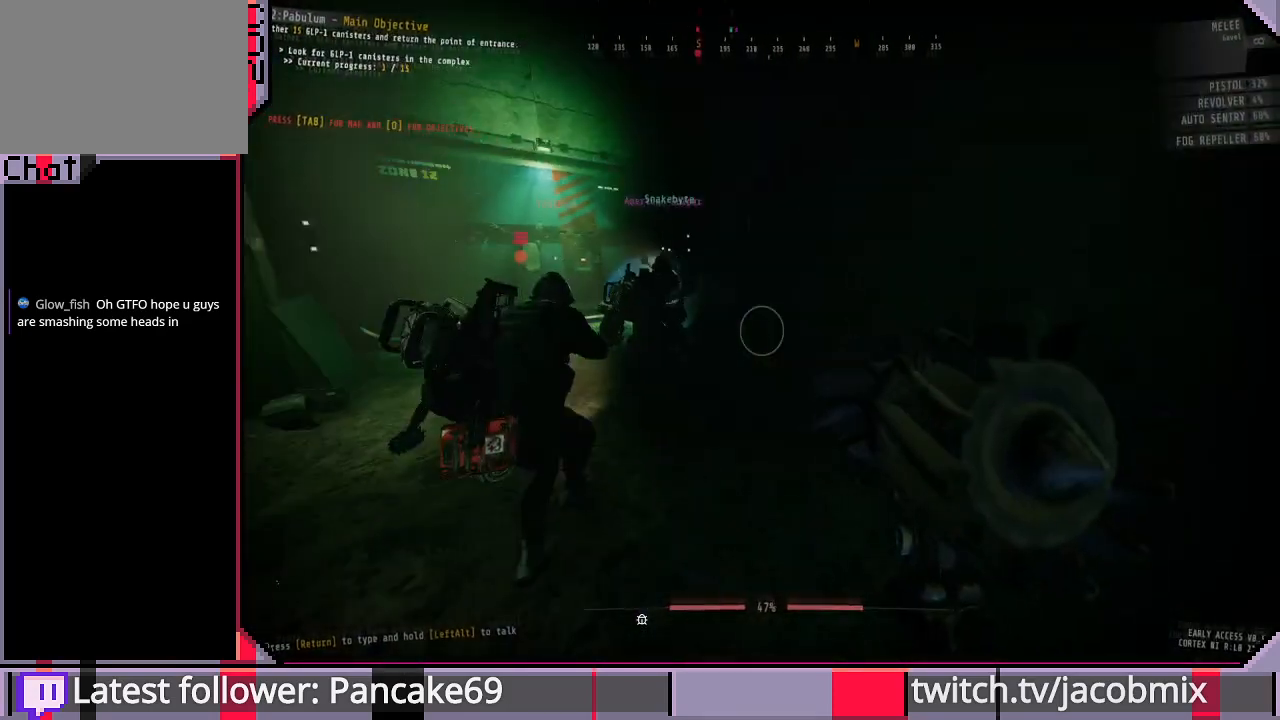
{"keys": [], "mouse": [], "events": []}
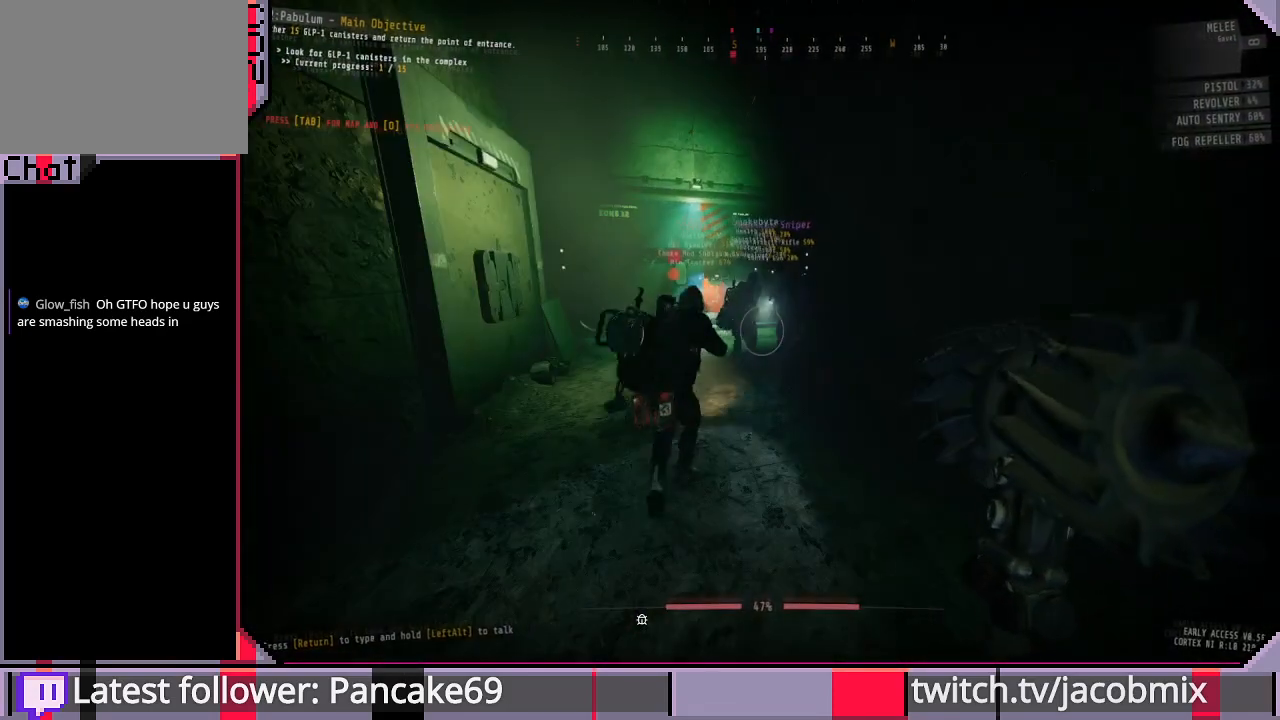
{"keys": ["w"], "mouse": [], "events": [[300, "a", "down"], [300, "w", "down"], [433, "a", "up"]]}
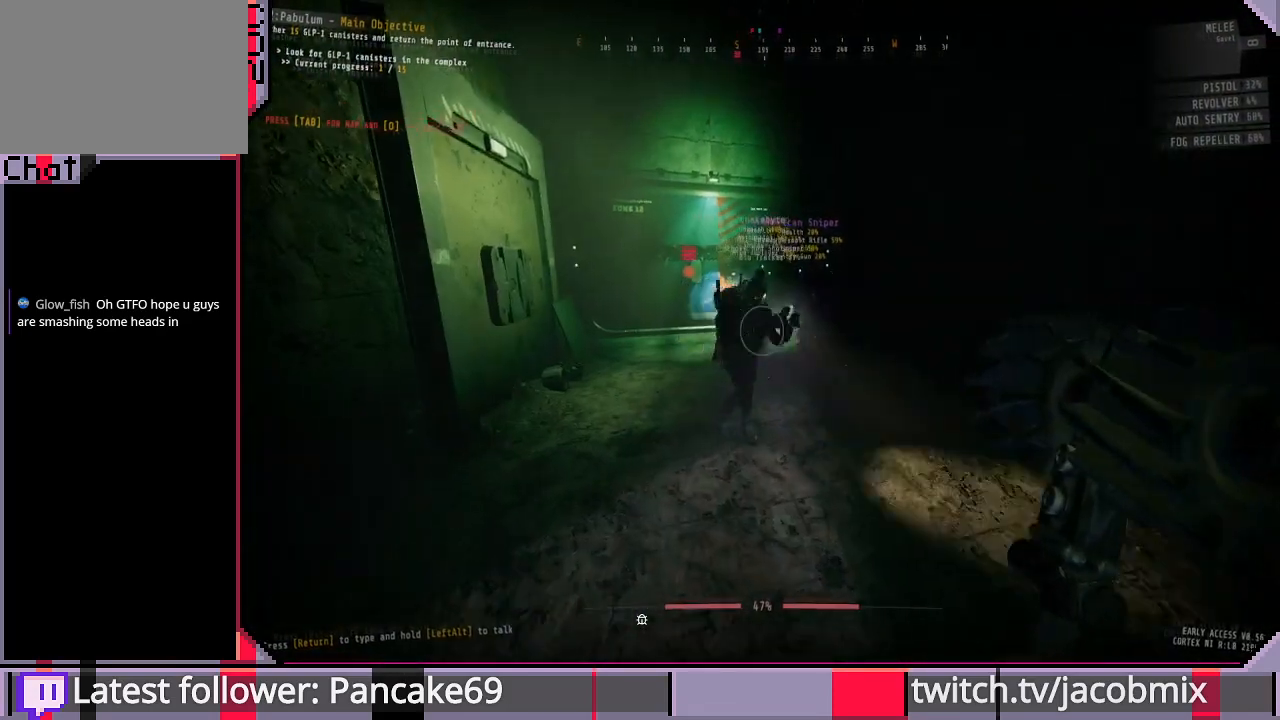
{"keys": [], "mouse": [], "events": [[300, "w", "up"]]}
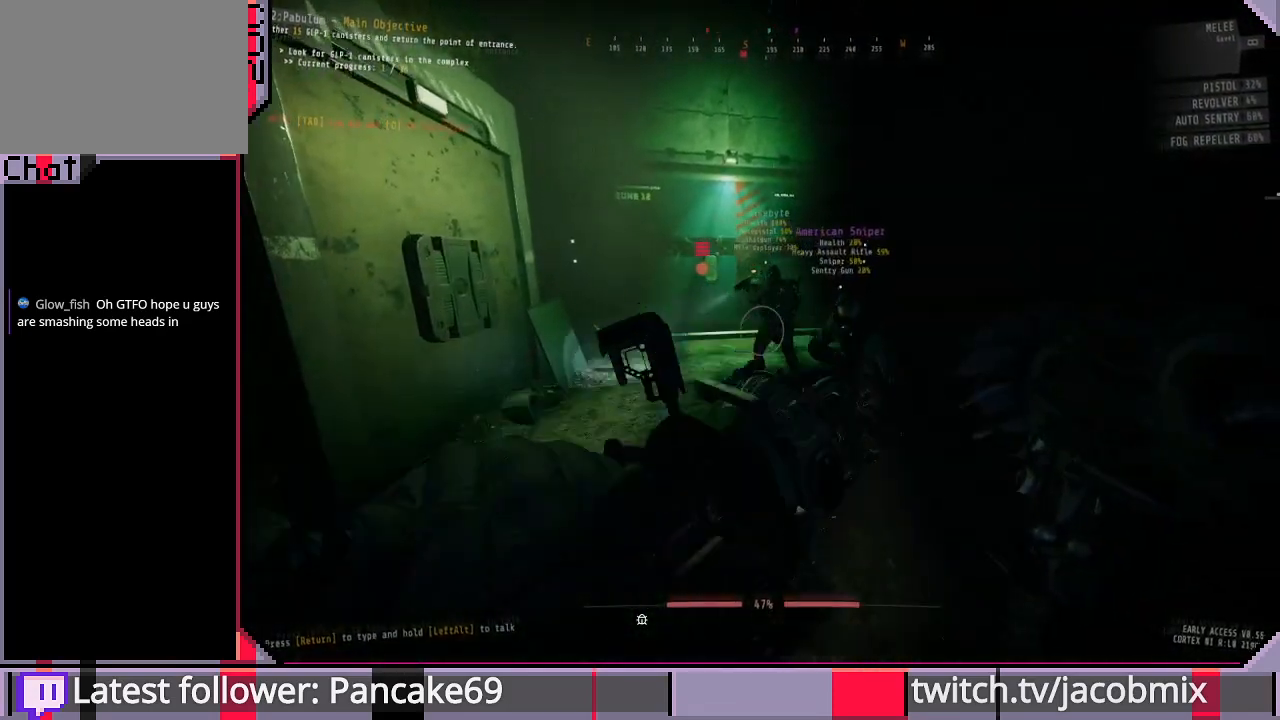
{"keys": ["w"], "mouse": [], "events": [[267, "w", "down"]]}
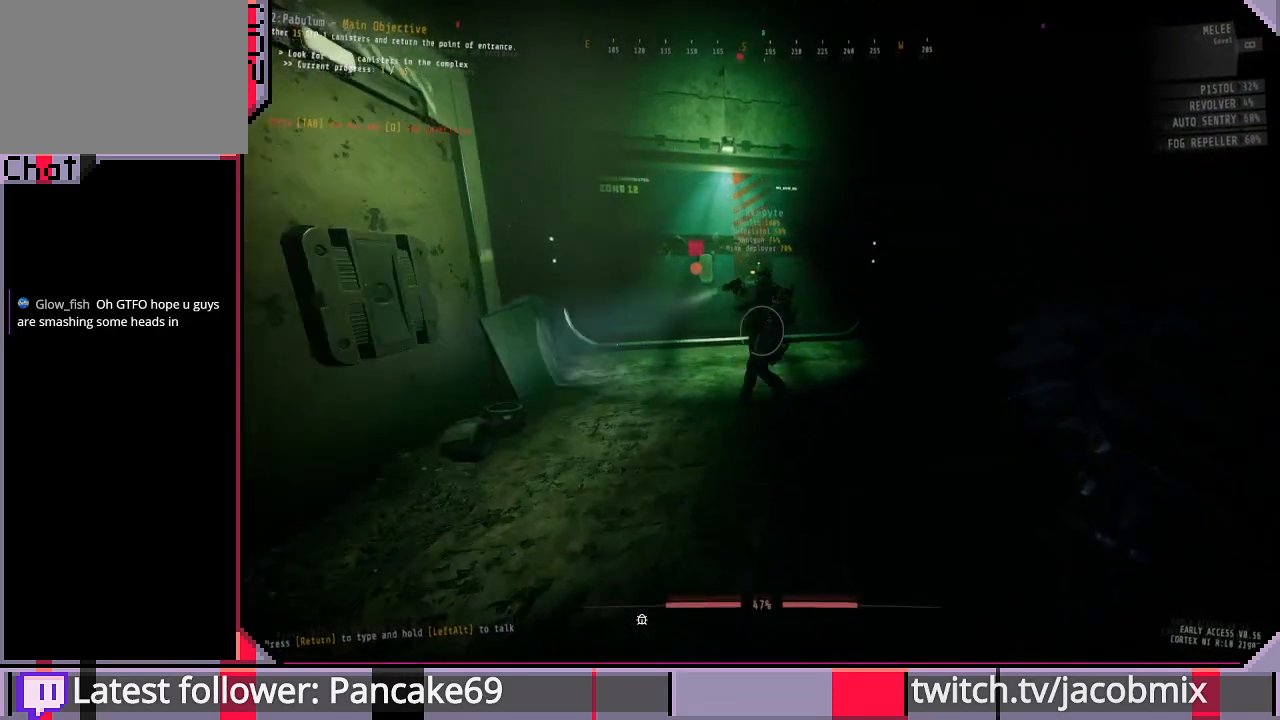
{"keys": ["d", "w"], "mouse": [], "events": [[67, "shift", "down"], [300, "shift", "up"], [300, "w", "up"], [333, "d", "down"], [467, "w", "down"]]}
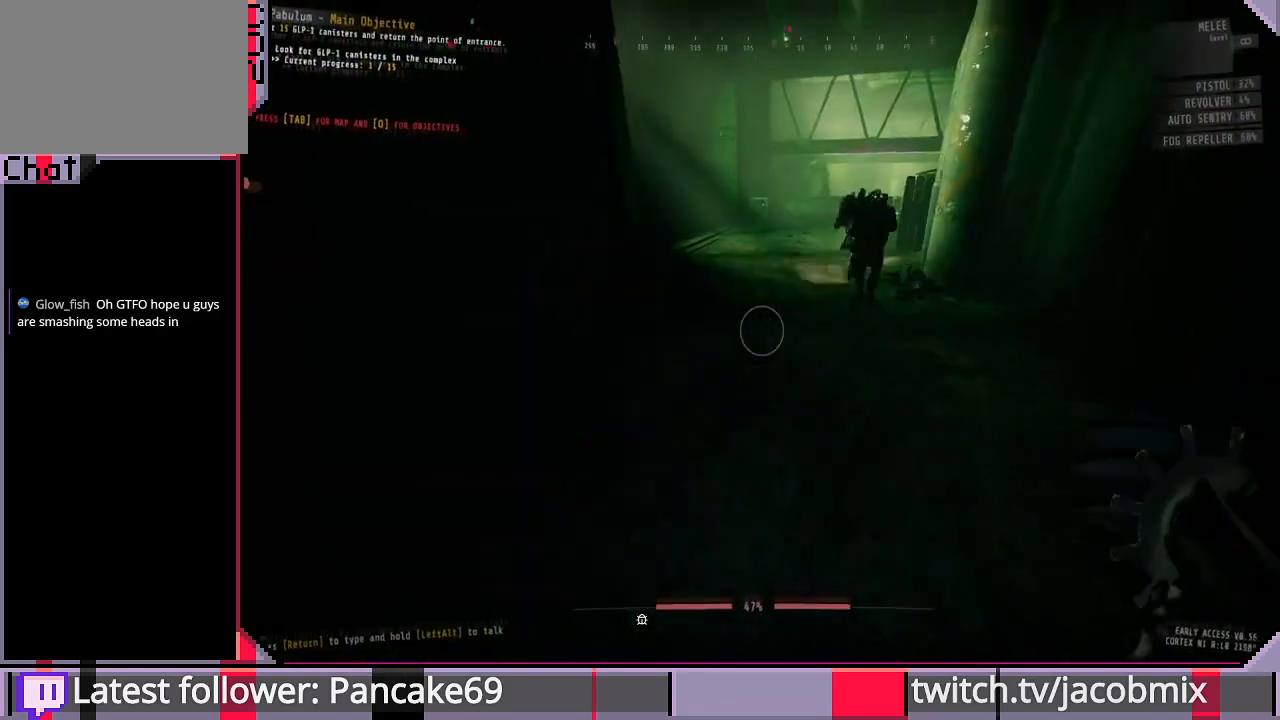
{"keys": ["shift", "w"], "mouse": [], "events": [[67, "d", "up"], [67, "shift", "down"]]}
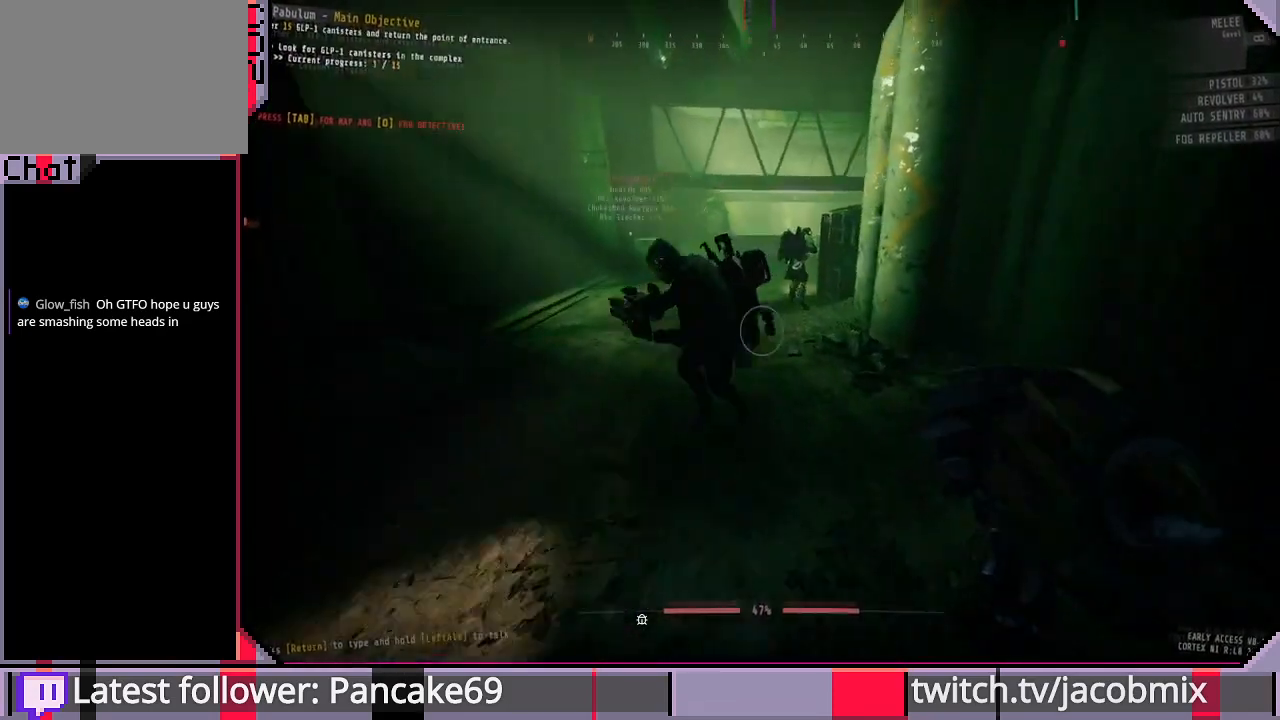
{"keys": ["shift", "w"], "mouse": [], "events": []}
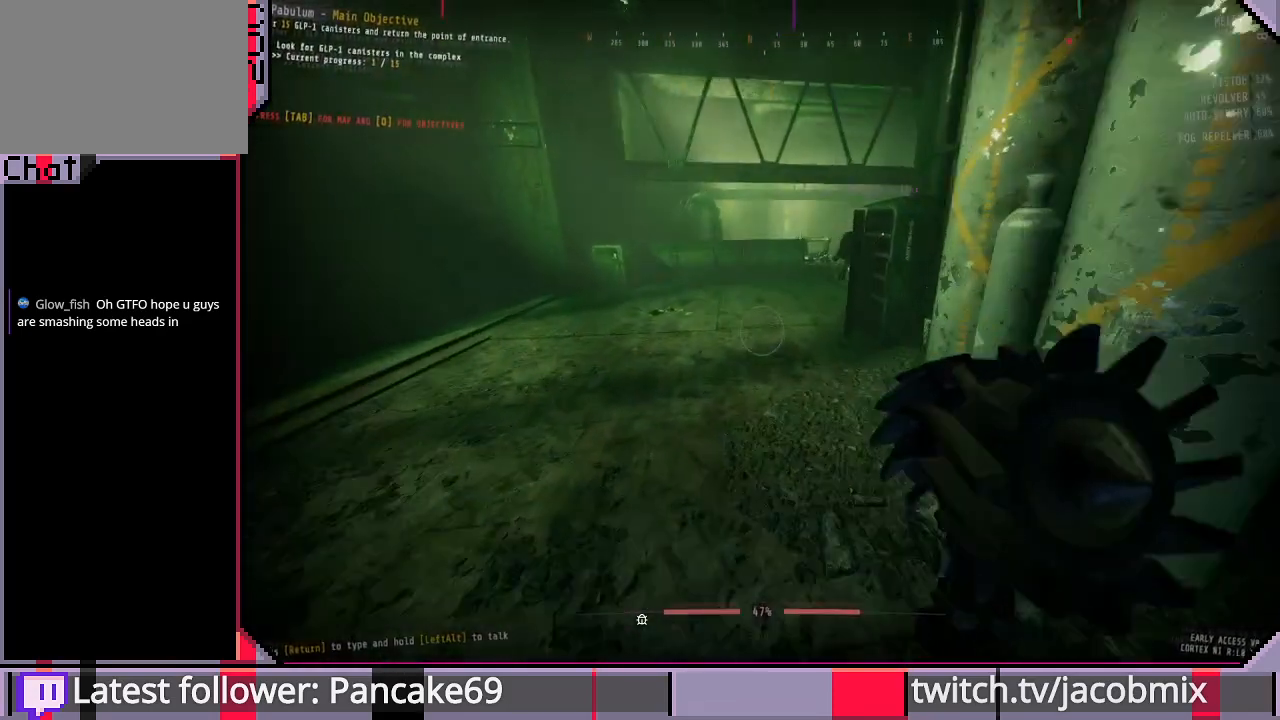
{"keys": ["shift", "w"], "mouse": [], "events": [[67, "d", "down"], [133, "d", "up"]]}
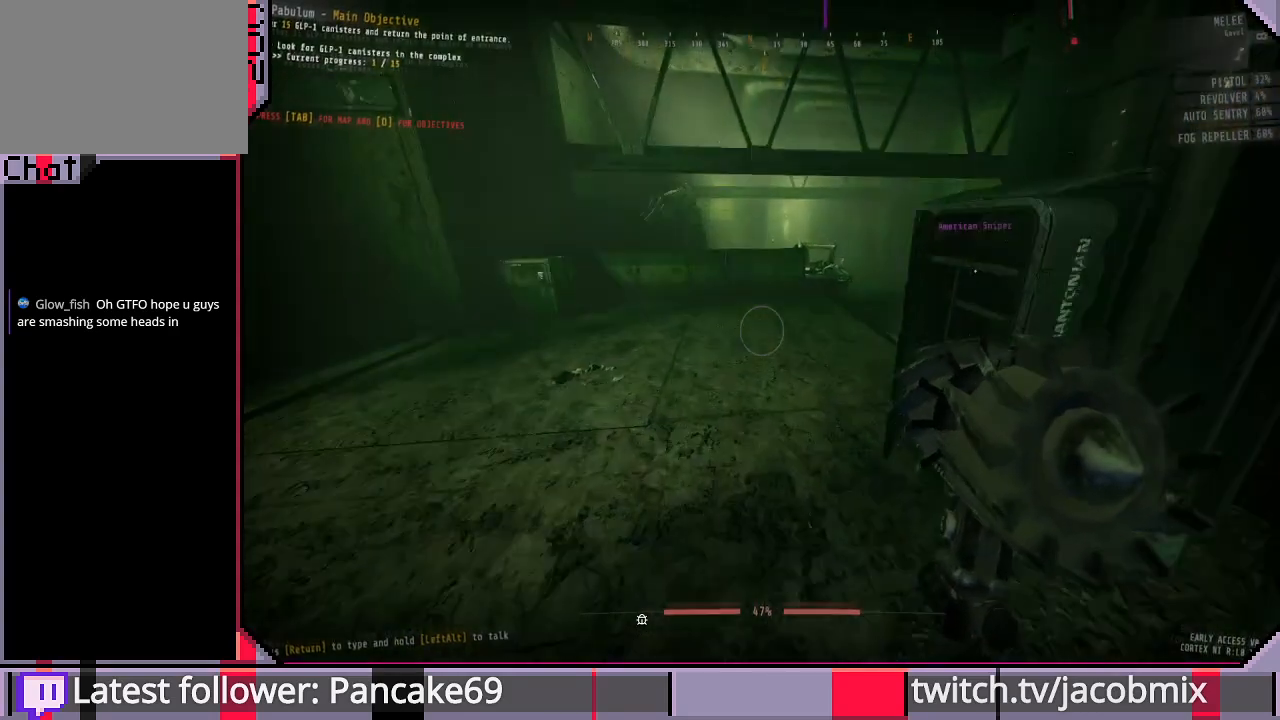
{"keys": ["shift", "w"], "mouse": [], "events": []}
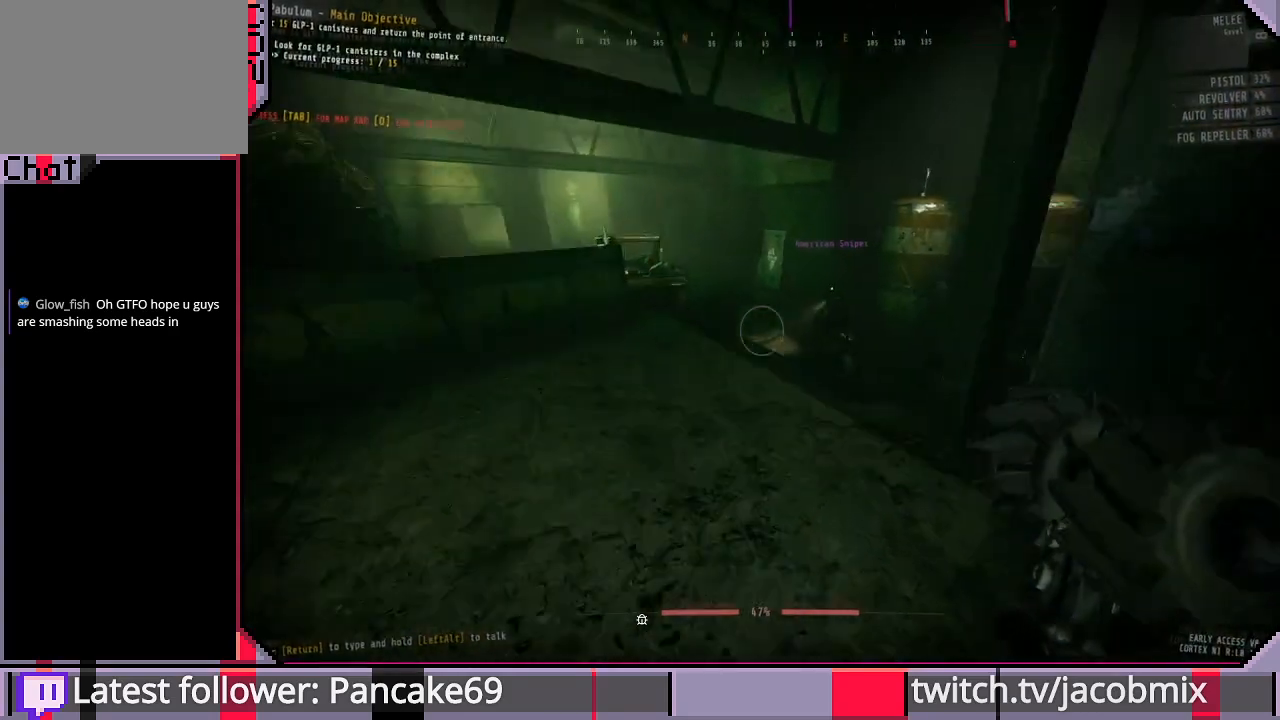
{"keys": ["shift", "w"], "mouse": [], "events": []}
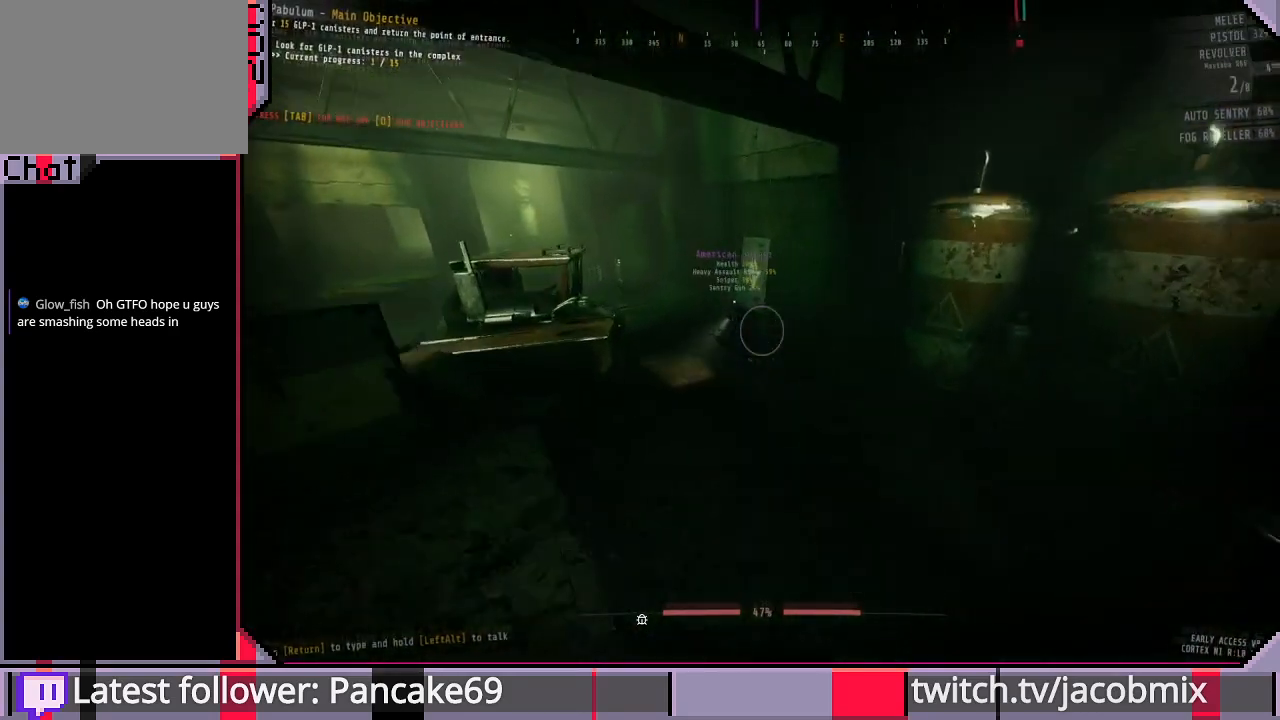
{"keys": ["shift", "w"], "mouse": [], "events": []}
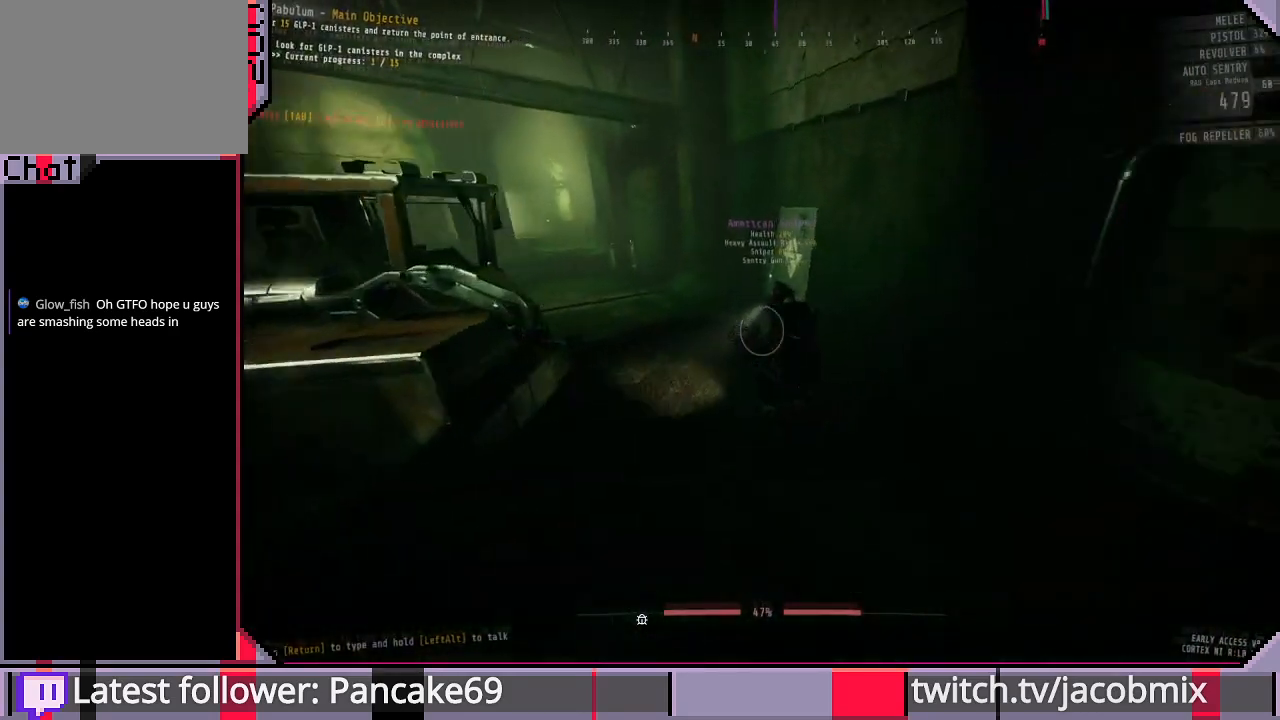
{"keys": ["shift", "w"], "mouse": [], "events": []}
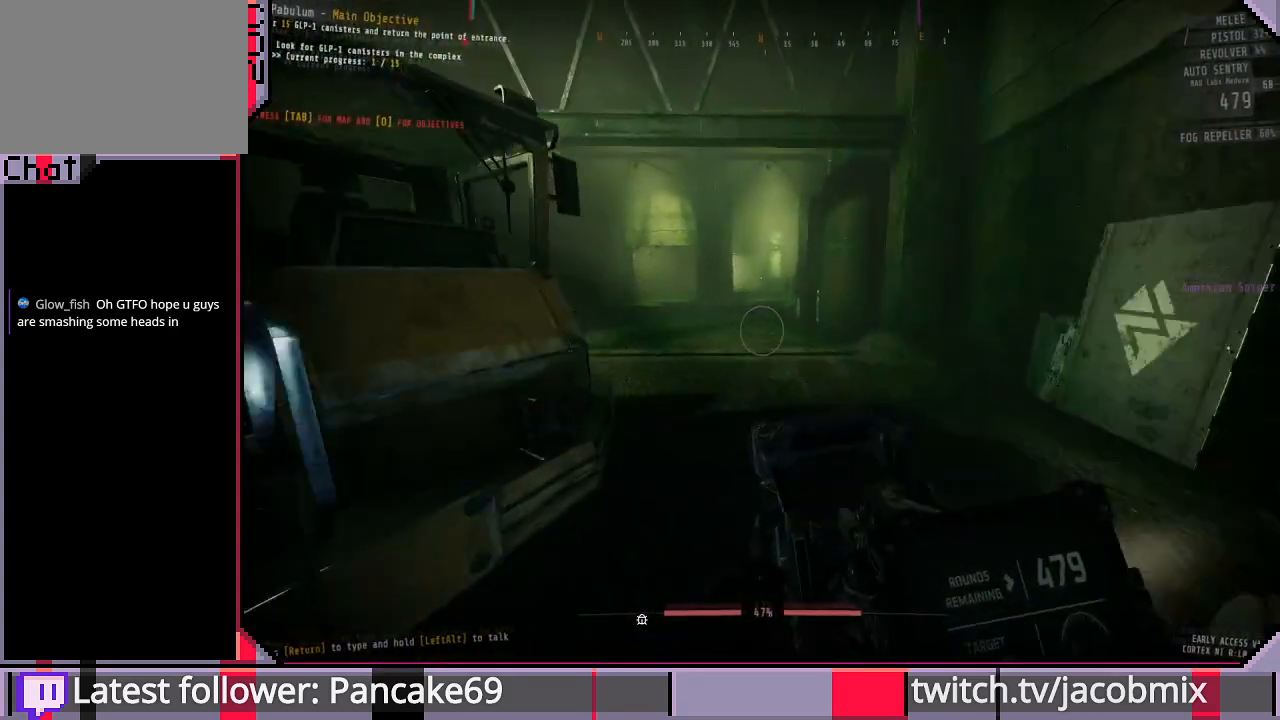
{"keys": ["shift", "w"], "mouse": [], "events": []}
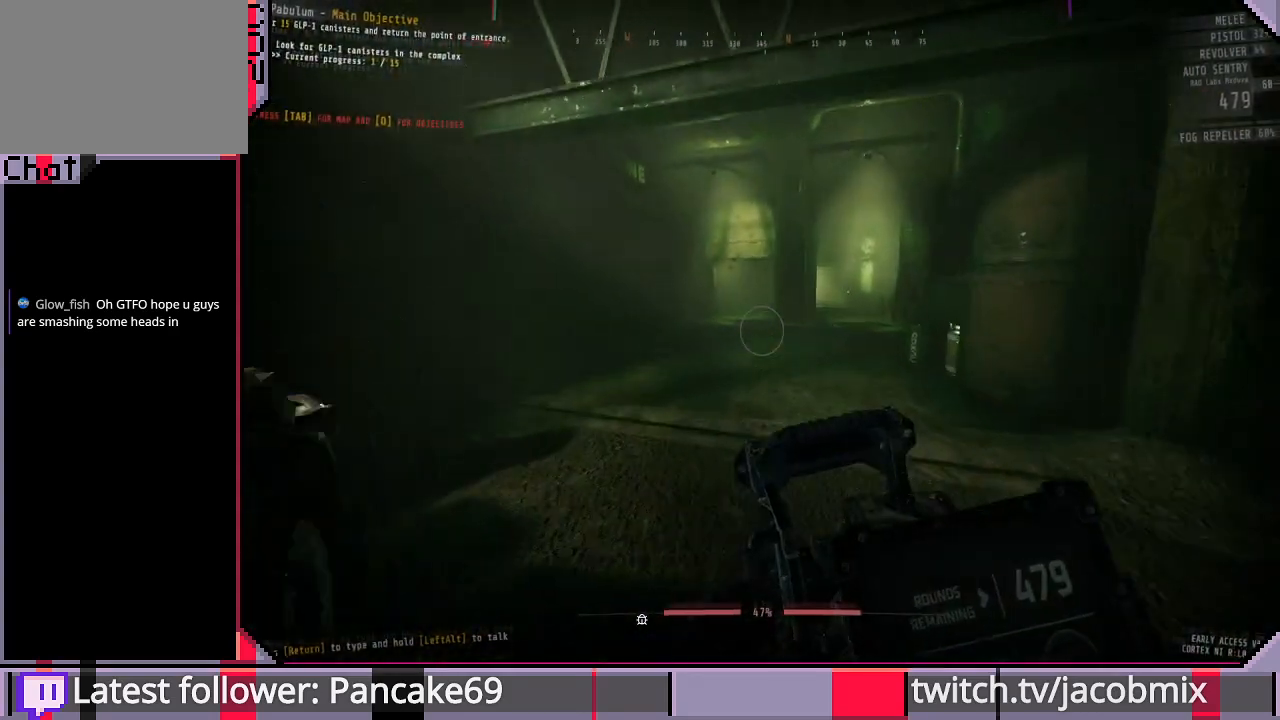
{"keys": ["a", "shift", "w"], "mouse": [], "events": [[400, "a", "down"]]}
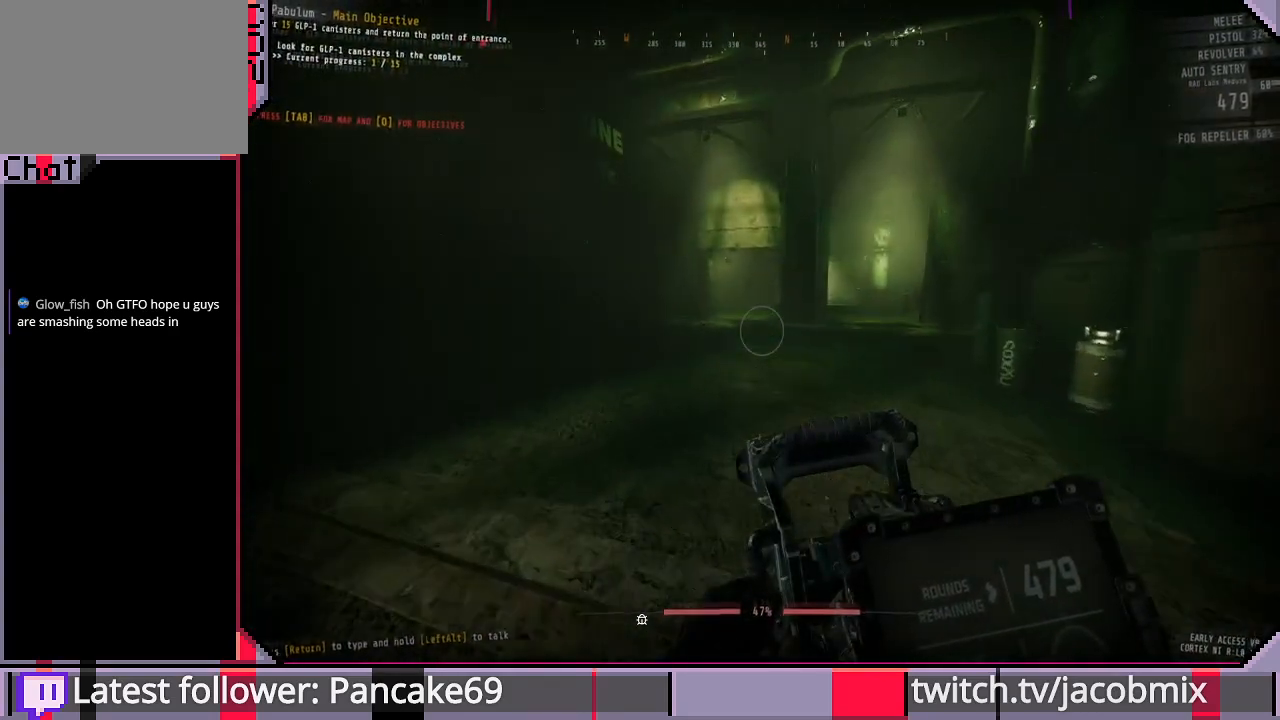
{"keys": ["shift", "w"], "mouse": [], "events": [[33, "a", "up"]]}
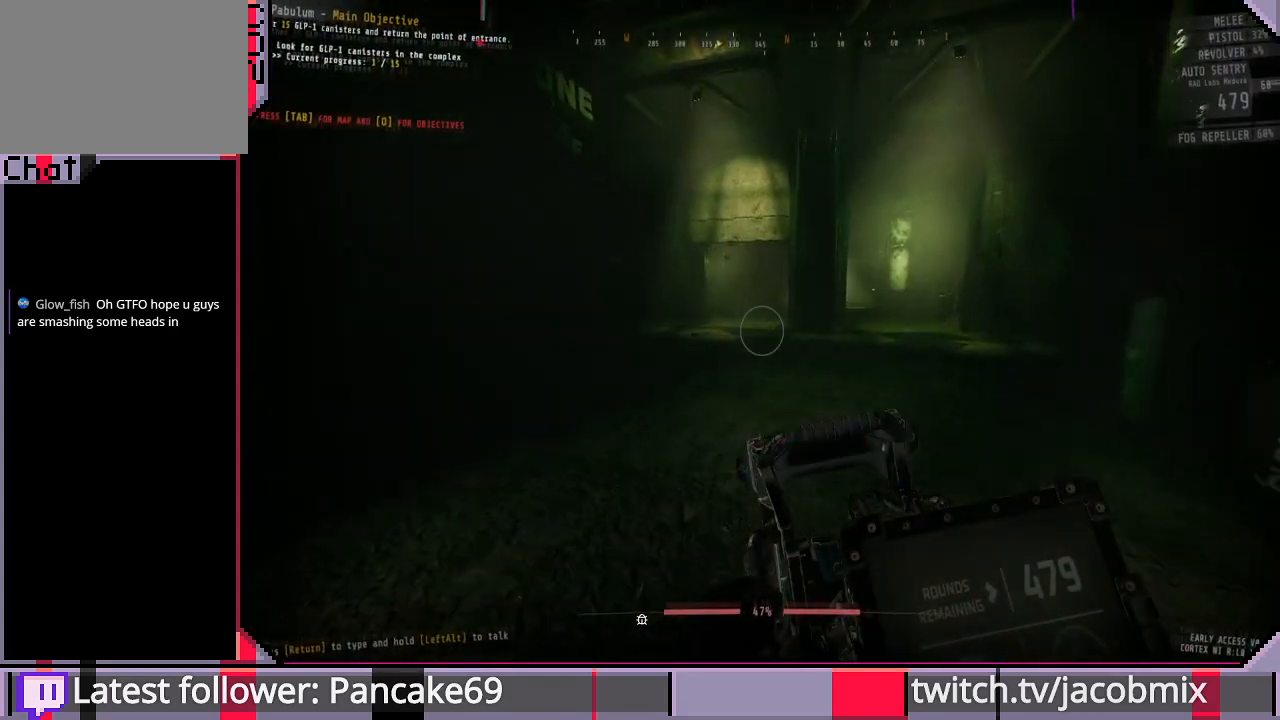
{"keys": ["shift", "w"], "mouse": [], "events": []}
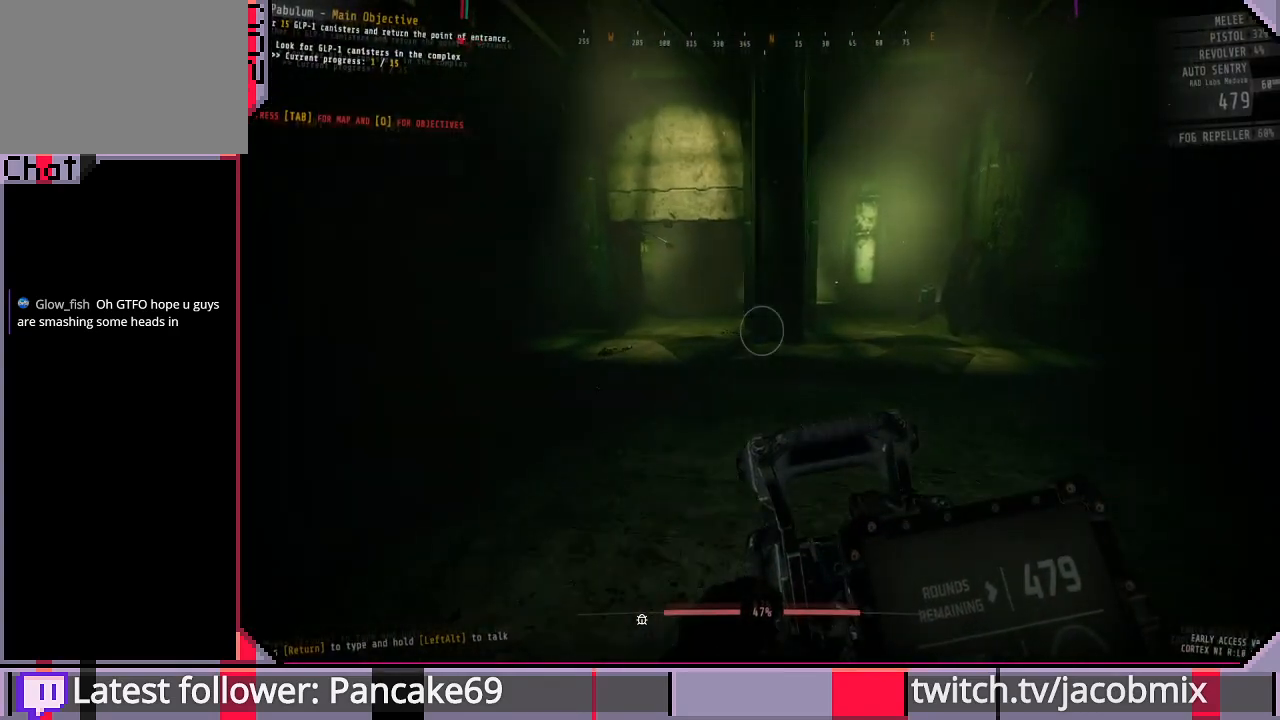
{"keys": ["a", "w"], "mouse": [], "events": [[133, "shift", "up"], [167, "a", "down"]]}
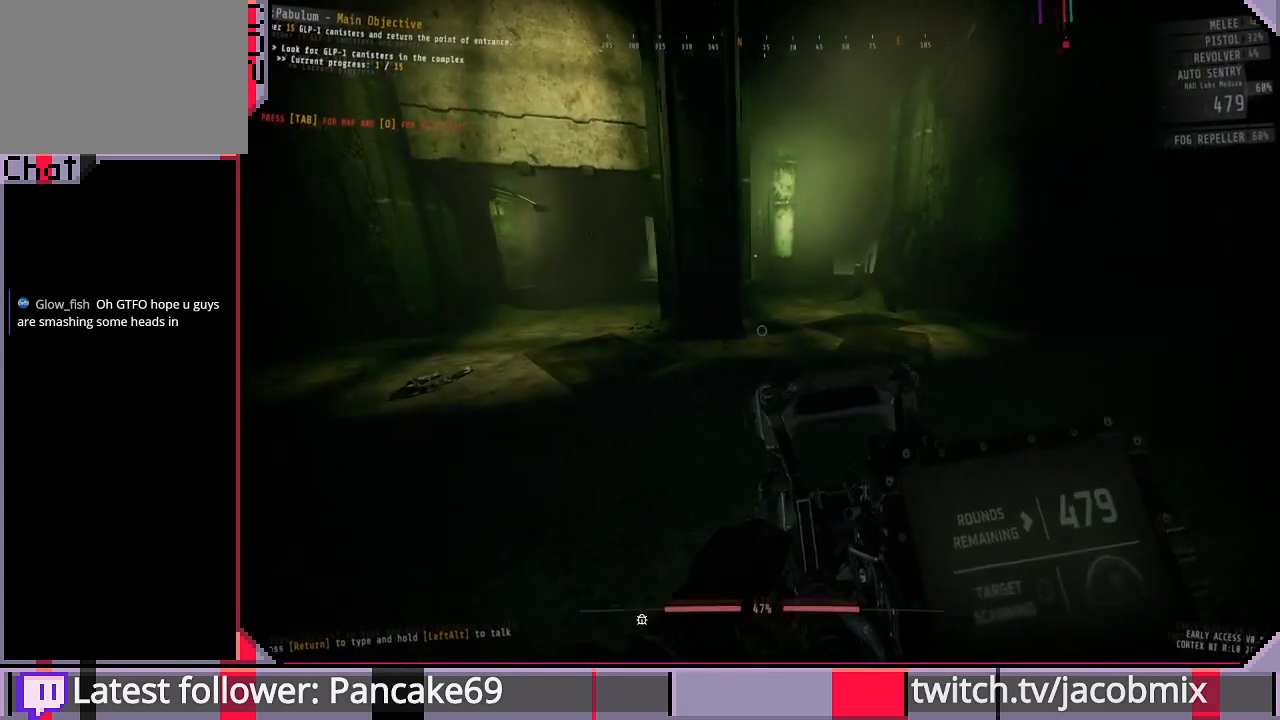
{"keys": ["a"], "mouse": [], "events": [[200, "w", "up"]]}